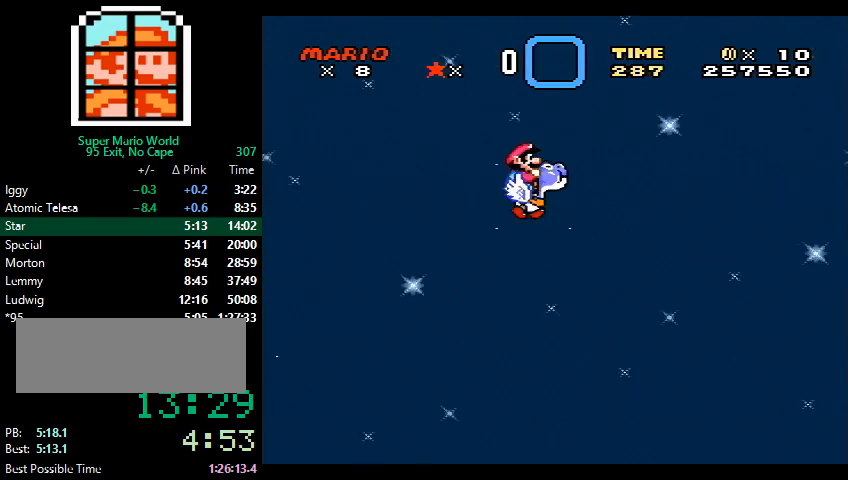
Gameplay with a controller (Nintendo layout); each line is a JSON object with the inputs held at the frame after it. "events" lists button and stick changes between this image and that frame as [ms after this image, input, new state], when the widget could be followed in between. Not read: L3 R3.
{"buttons": ["Y", "DPAD_RIGHT"], "events": [[367, "B", "down"], [433, "B", "up"]]}
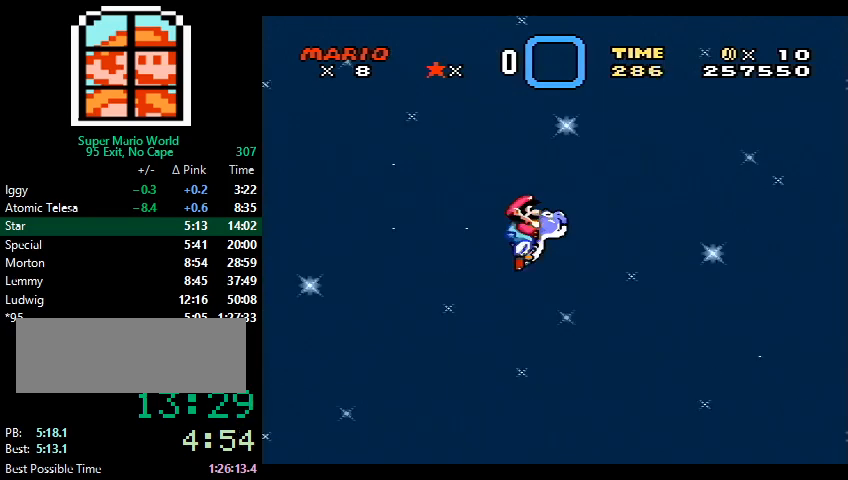
{"buttons": ["Y", "DPAD_RIGHT"], "events": []}
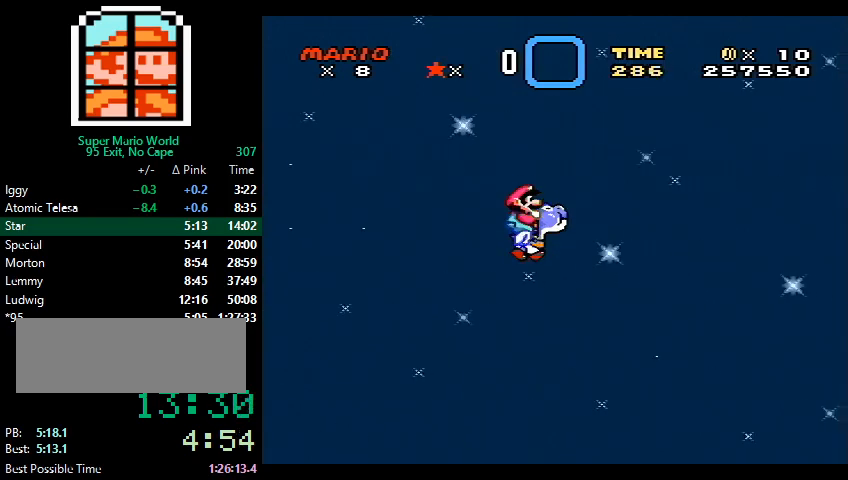
{"buttons": ["Y", "DPAD_RIGHT"], "events": [[133, "B", "down"], [200, "B", "up"]]}
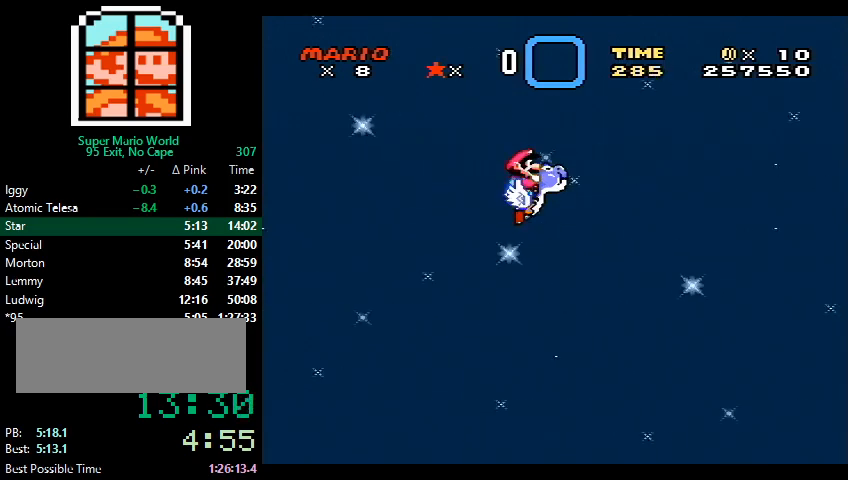
{"buttons": ["Y", "DPAD_RIGHT"], "events": [[367, "B", "down"], [433, "B", "up"]]}
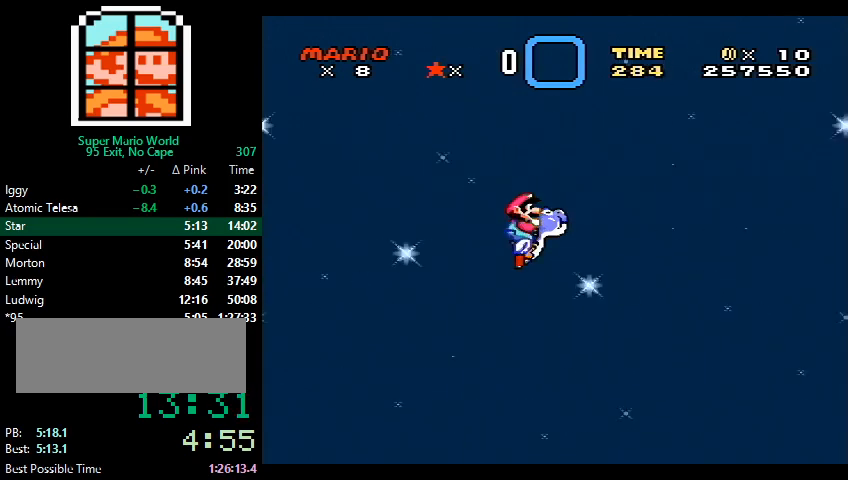
{"buttons": ["Y", "DPAD_RIGHT"], "events": []}
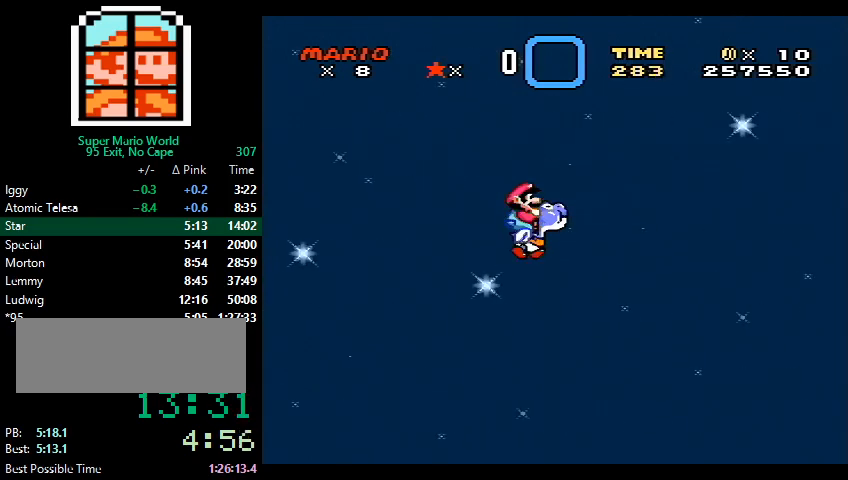
{"buttons": ["Y", "DPAD_RIGHT"], "events": [[200, "B", "down"], [267, "B", "up"]]}
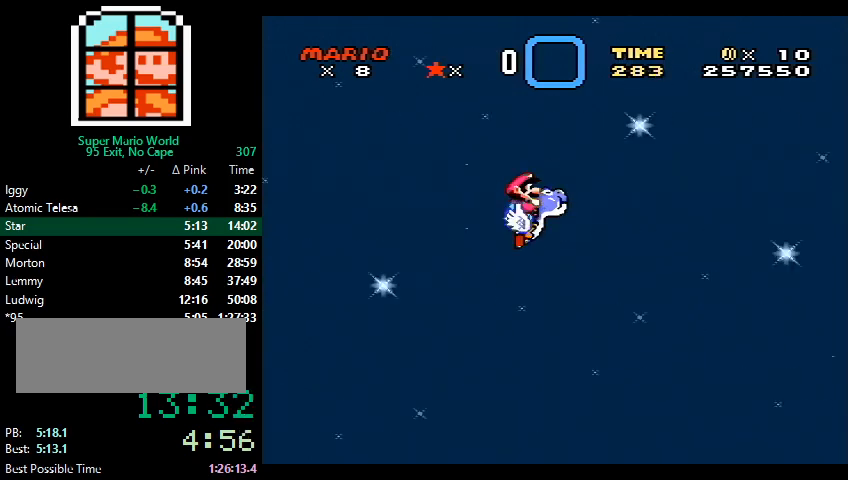
{"buttons": ["B", "Y", "DPAD_RIGHT"], "events": [[400, "B", "down"]]}
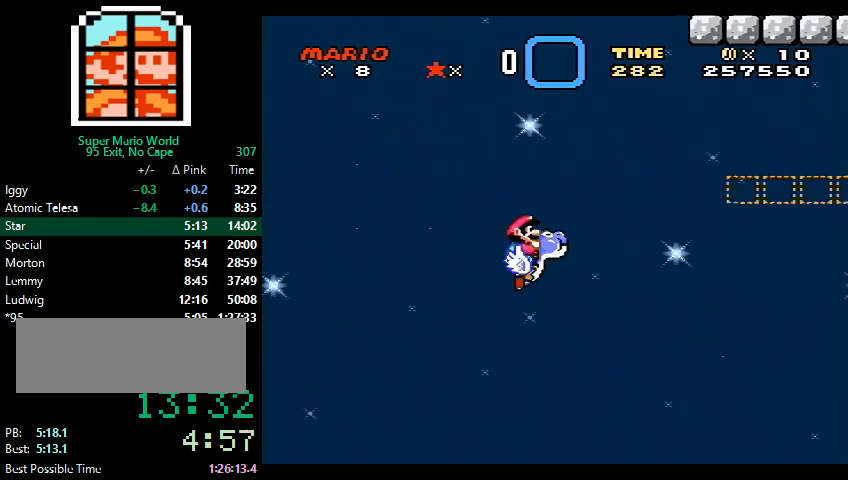
{"buttons": ["Y", "DPAD_RIGHT"], "events": [[33, "B", "up"]]}
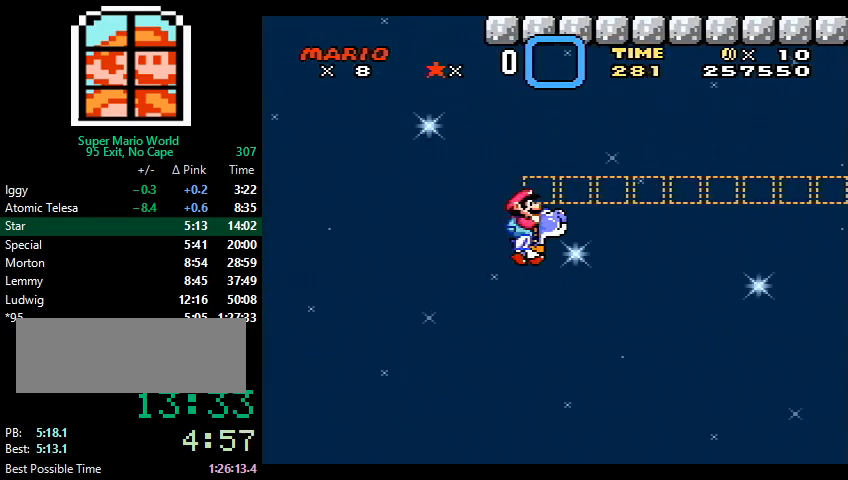
{"buttons": ["Y", "DPAD_RIGHT"], "events": [[400, "B", "down"], [467, "B", "up"]]}
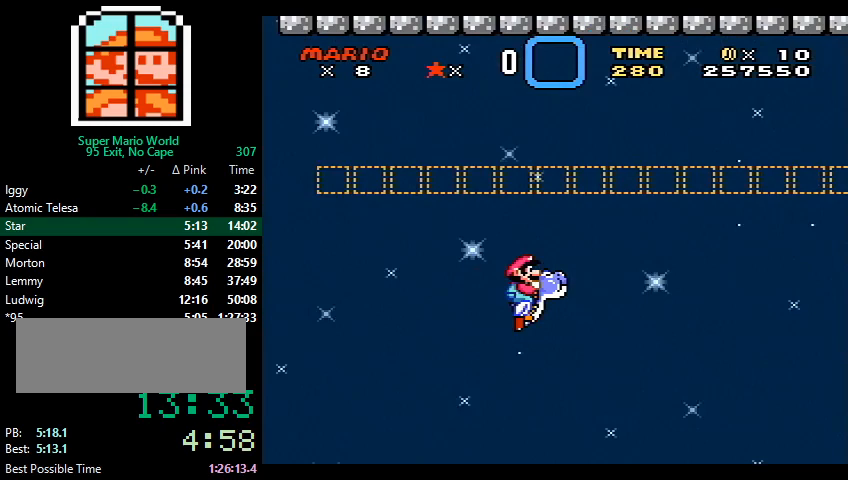
{"buttons": ["Y", "DPAD_RIGHT"], "events": []}
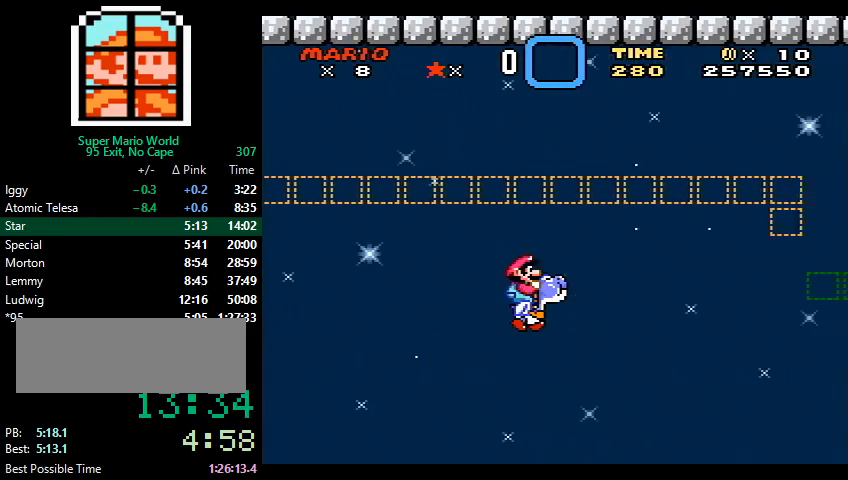
{"buttons": ["Y", "DPAD_RIGHT"], "events": [[333, "B", "down"], [400, "B", "up"]]}
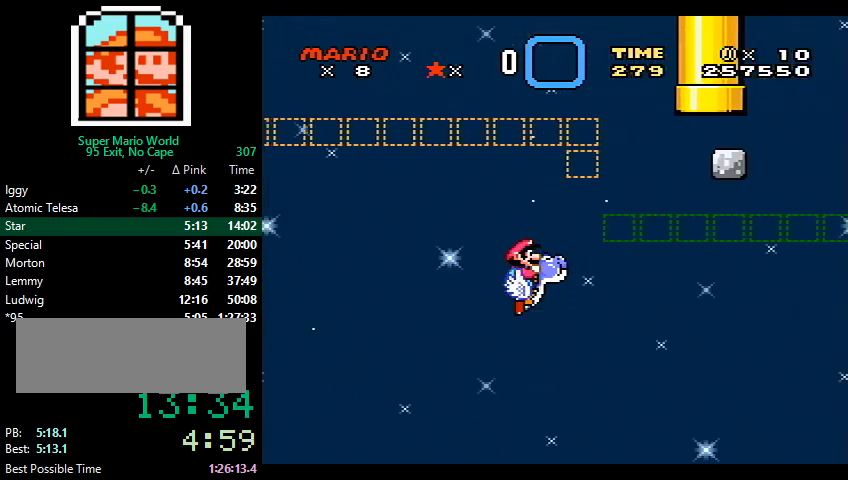
{"buttons": ["B", "Y", "DPAD_RIGHT"], "events": [[433, "B", "down"]]}
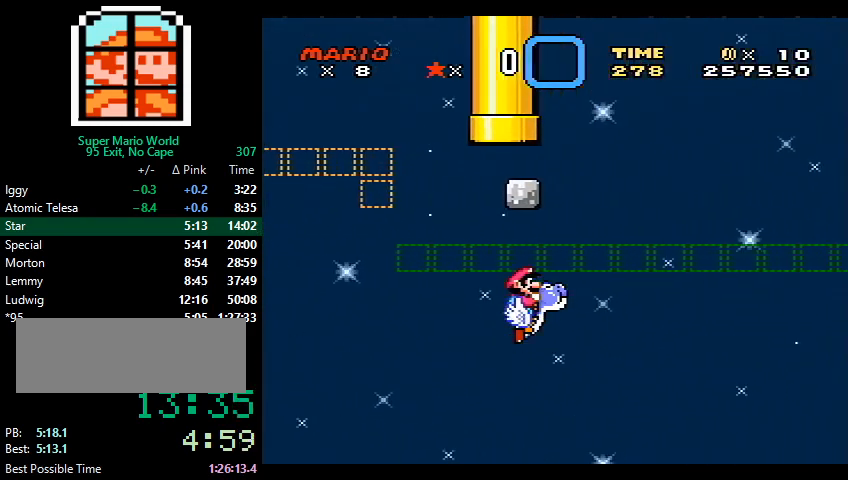
{"buttons": ["Y", "DPAD_RIGHT"], "events": [[33, "B", "up"]]}
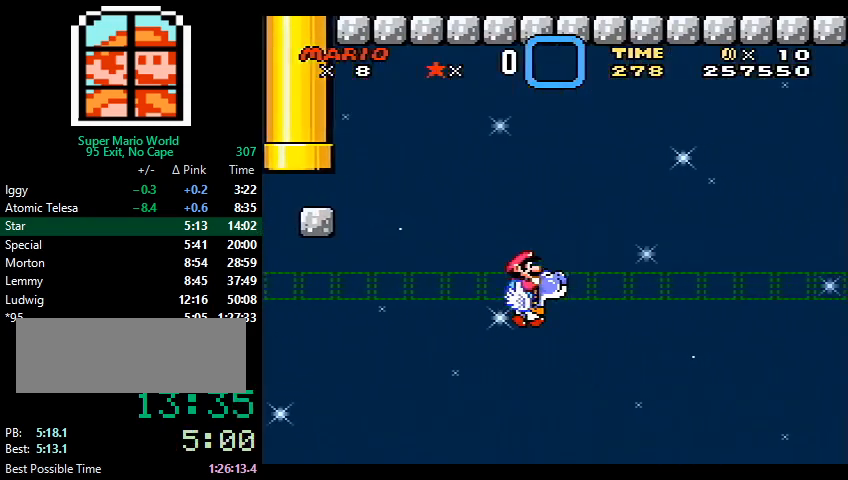
{"buttons": ["Y", "DPAD_RIGHT"], "events": [[267, "B", "down"], [333, "B", "up"]]}
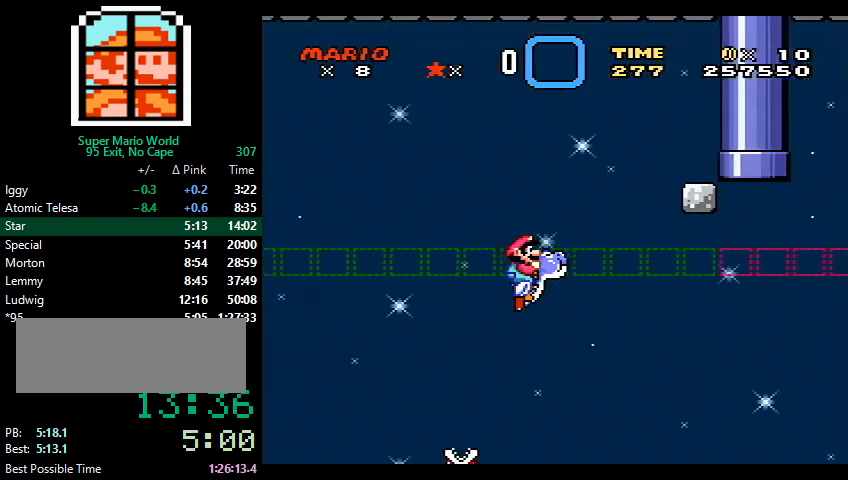
{"buttons": ["Y", "DPAD_RIGHT"], "events": [[400, "B", "down"], [500, "B", "up"]]}
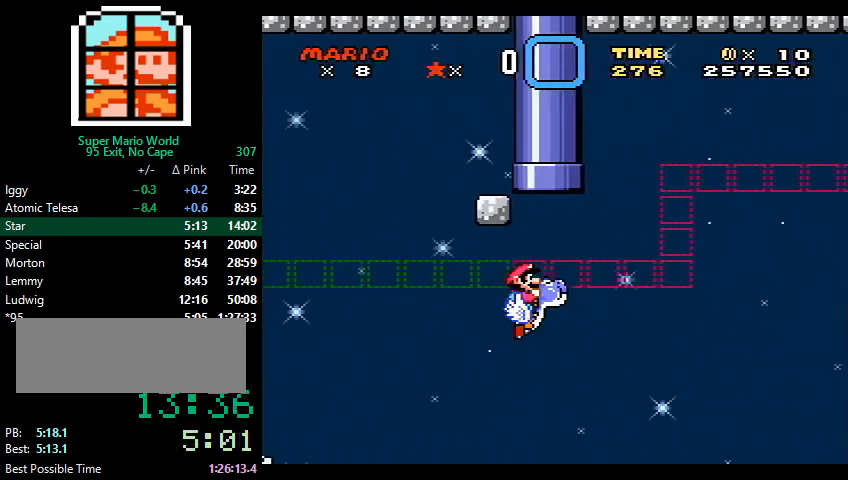
{"buttons": ["Y", "DPAD_RIGHT"], "events": []}
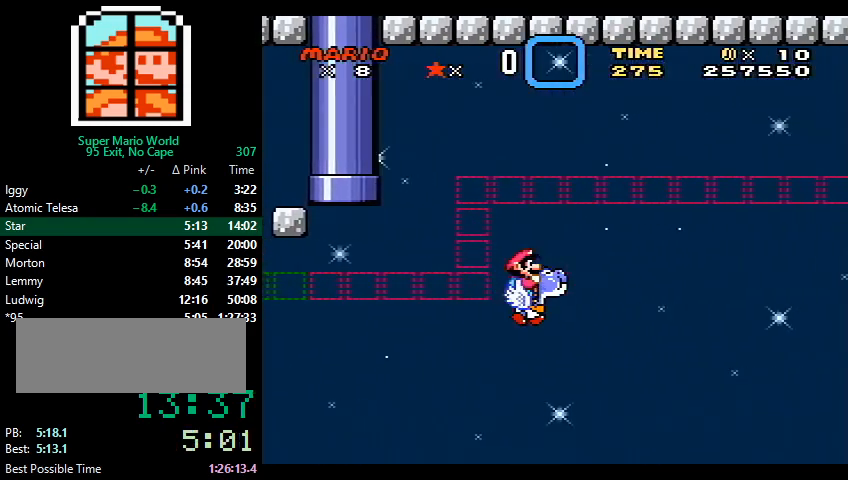
{"buttons": ["Y", "DPAD_RIGHT"], "events": [[100, "B", "down"], [233, "B", "up"]]}
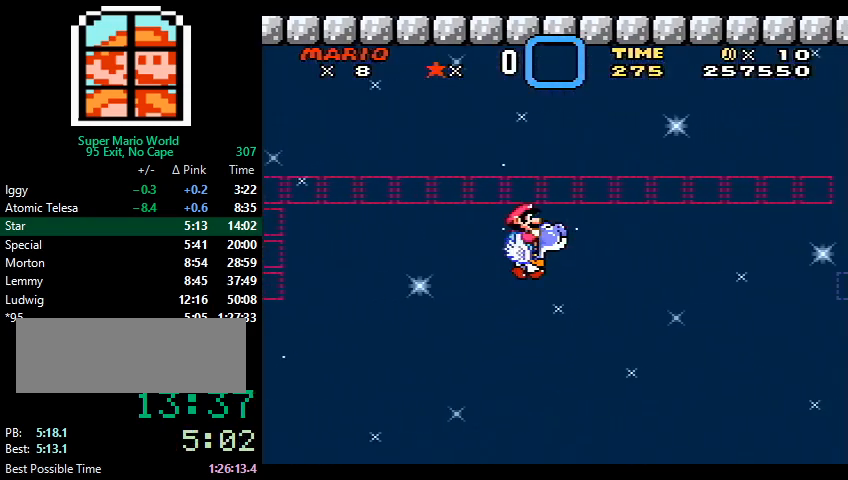
{"buttons": ["Y", "DPAD_RIGHT"], "events": [[400, "B", "down"], [467, "B", "up"]]}
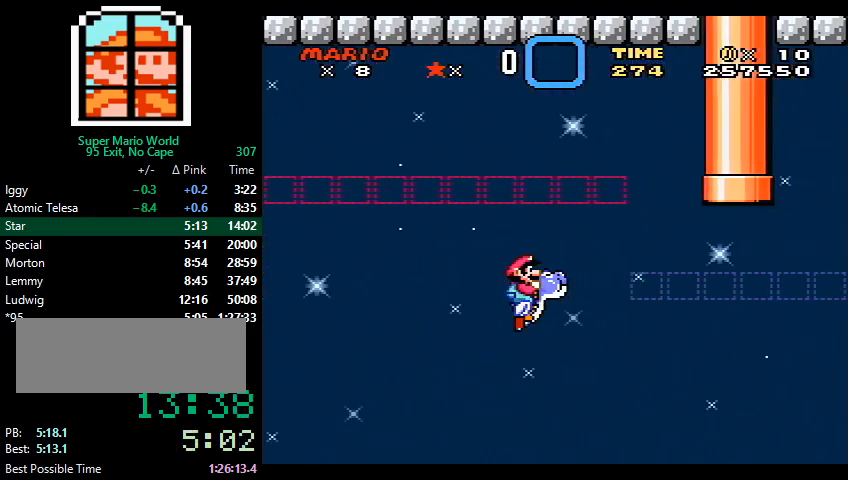
{"buttons": ["Y", "DPAD_RIGHT"], "events": []}
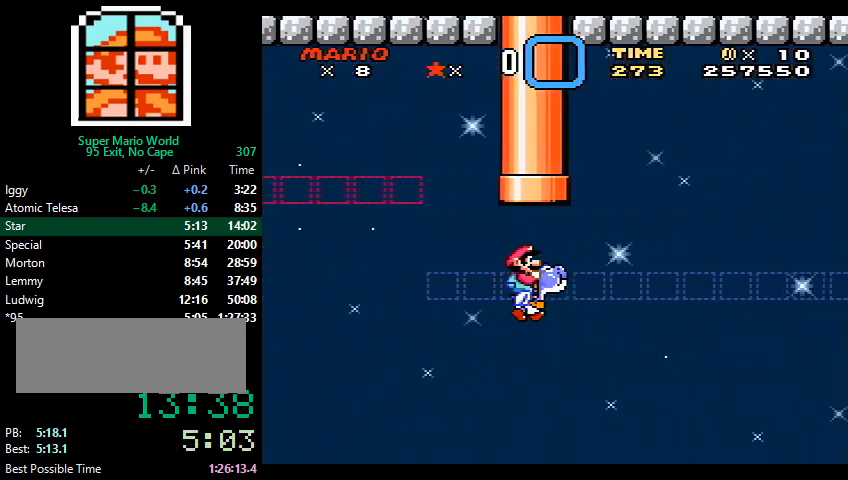
{"buttons": ["Y", "DPAD_RIGHT"], "events": [[100, "B", "down"], [200, "B", "up"]]}
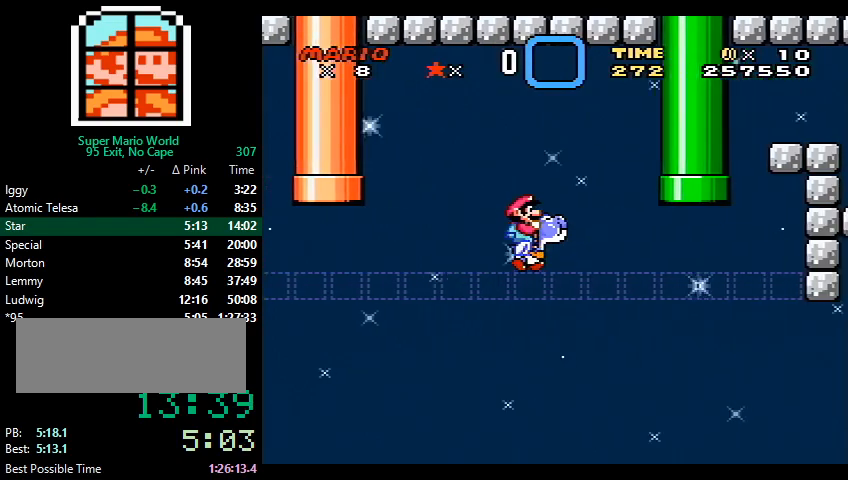
{"buttons": ["Y", "DPAD_UP", "DPAD_LEFT"], "events": [[300, "B", "down"], [400, "B", "up"], [433, "DPAD_RIGHT", "up"], [433, "DPAD_UP", "down"], [467, "DPAD_LEFT", "down"]]}
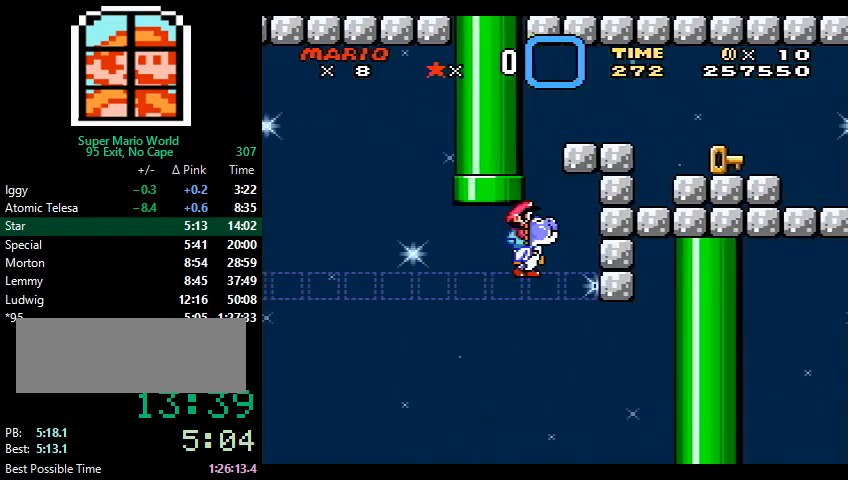
{"buttons": ["B", "Y", "DPAD_UP", "DPAD_RIGHT"], "events": [[67, "B", "down"], [200, "B", "up"], [300, "DPAD_LEFT", "up"], [367, "DPAD_RIGHT", "down"], [400, "B", "down"]]}
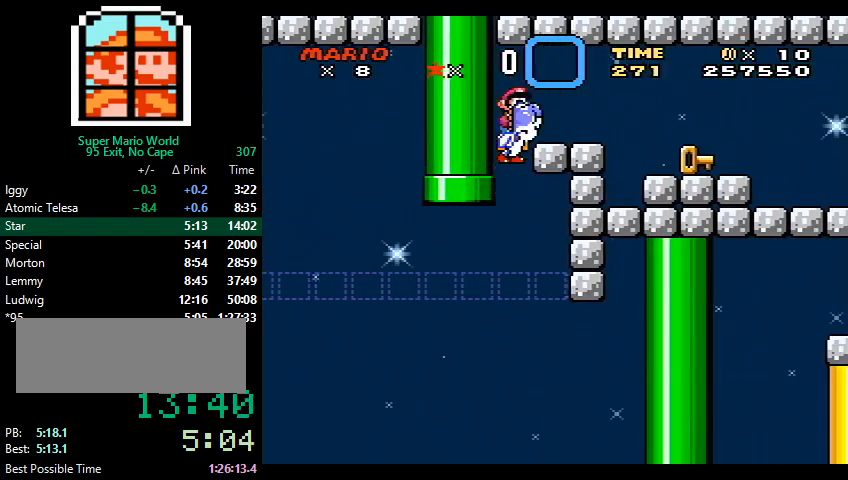
{"buttons": ["Y", "DPAD_UP", "DPAD_RIGHT"], "events": [[33, "B", "up"], [300, "B", "down"], [400, "X", "down"], [433, "B", "up"], [467, "X", "up"]]}
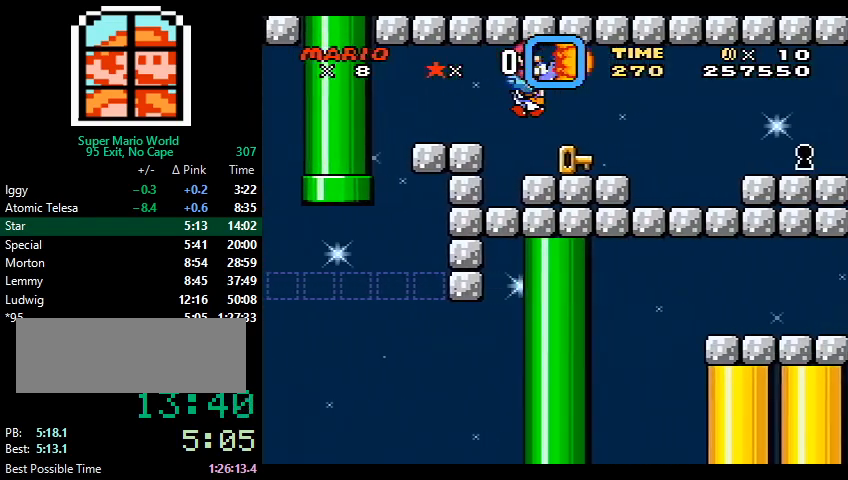
{"buttons": ["Y", "DPAD_RIGHT"], "events": [[233, "DPAD_LEFT", "down"], [233, "DPAD_RIGHT", "up"], [233, "X", "down"], [267, "DPAD_UP", "up"], [300, "DPAD_LEFT", "up"], [300, "X", "up"], [467, "DPAD_RIGHT", "down"]]}
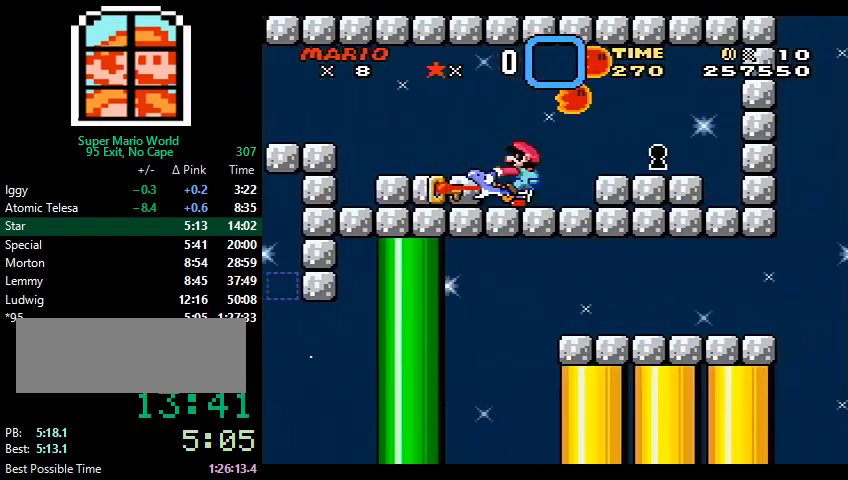
{"buttons": [], "events": [[33, "B", "down"], [100, "B", "up"], [200, "DPAD_RIGHT", "up"], [333, "DPAD_LEFT", "down"], [400, "DPAD_LEFT", "up"], [500, "Y", "up"]]}
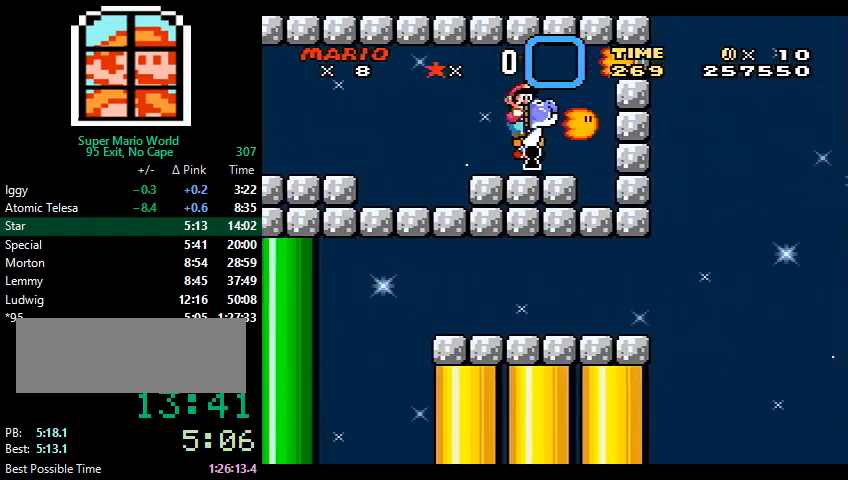
{"buttons": [], "events": [[100, "Y", "down"], [133, "Y", "up"]]}
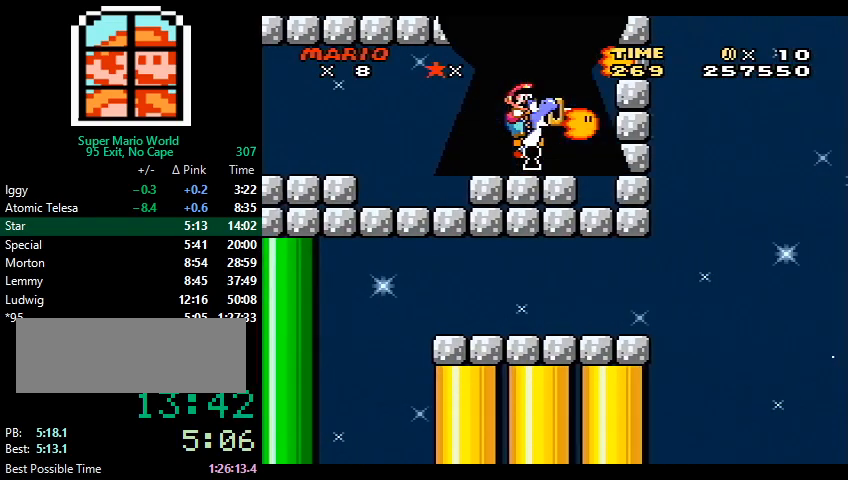
{"buttons": [], "events": []}
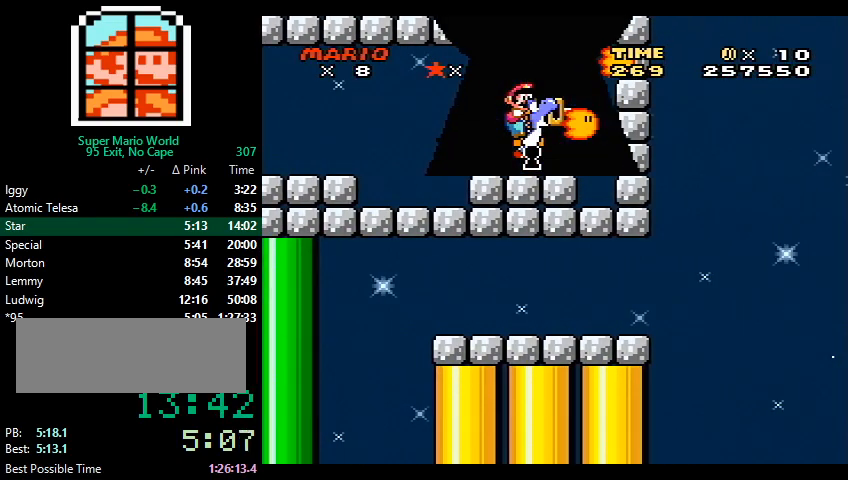
{"buttons": [], "events": []}
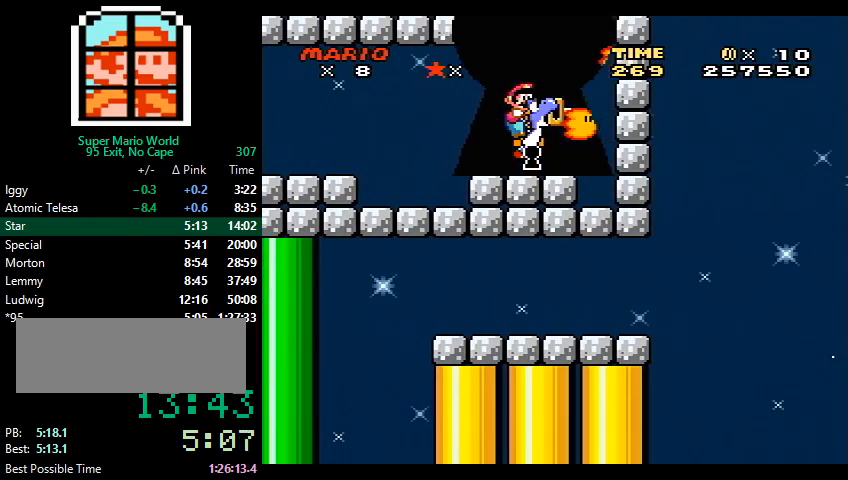
{"buttons": [], "events": []}
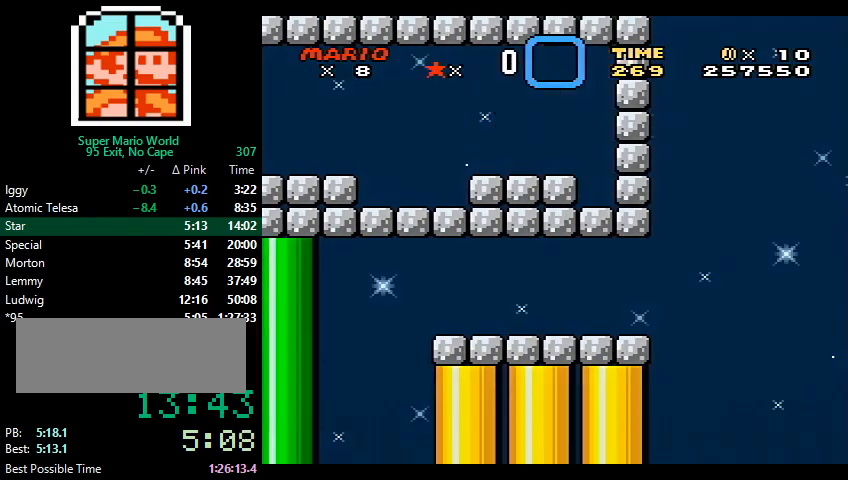
{"buttons": [], "events": []}